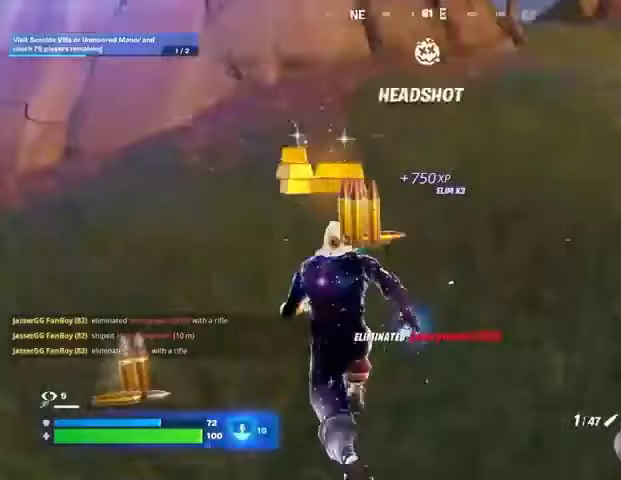
Gameplay with a controller (PlayStation layout); each line is a JSON object with the inputs held at the frame after it. "events" lists button and stick changes between this image and that frame as [ms after this image, input, new state], when the widget could be followed in between.
{"buttons": [], "left_stick": "up", "right_stick": "center", "events": [[67, "L1", "up"], [67, "left_stick", "up-right"], [67, "right_stick", "up-right"], [133, "right_stick", "center"], [167, "CROSS", "down"], [167, "left_stick", "up"], [267, "CROSS", "up"], [367, "L2", "down"], [367, "right_stick", "up"], [467, "L2", "up"], [467, "right_stick", "center"]]}
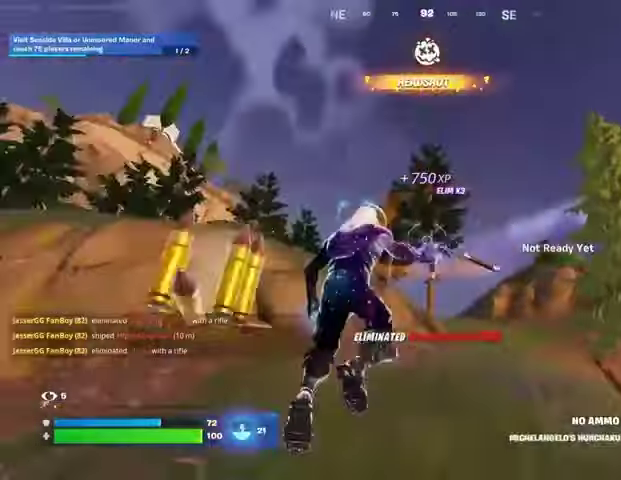
{"buttons": [], "left_stick": "up", "right_stick": "center", "events": [[267, "left_stick", "up-right"], [300, "right_stick", "up"], [367, "left_stick", "up"], [367, "right_stick", "center"]]}
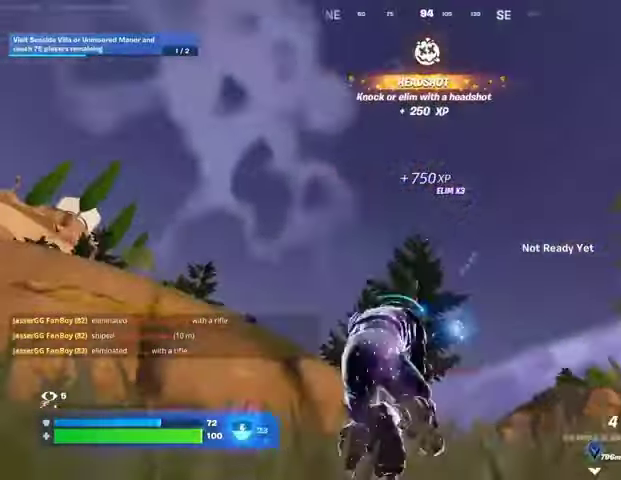
{"buttons": ["L2"], "left_stick": "up-right", "right_stick": "center", "events": [[33, "right_stick", "down-left"], [133, "L2", "down"], [133, "left_stick", "up-right"], [233, "L2", "up"], [233, "right_stick", "center"], [433, "L2", "down"]]}
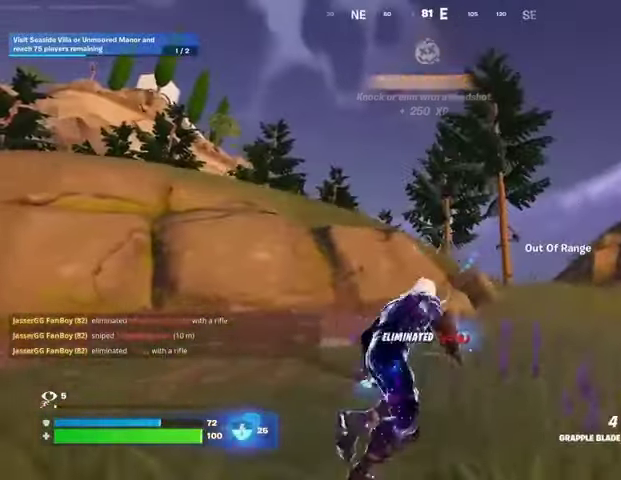
{"buttons": [], "left_stick": "up-right", "right_stick": "down-right", "events": [[67, "L2", "up"], [333, "right_stick", "down-right"]]}
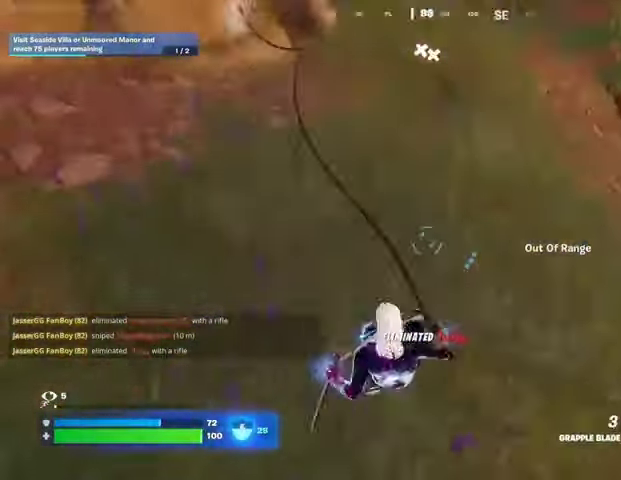
{"buttons": [], "left_stick": "up-right", "right_stick": "left", "events": [[100, "right_stick", "up-right"], [167, "right_stick", "up-left"], [300, "right_stick", "center"], [500, "right_stick", "left"]]}
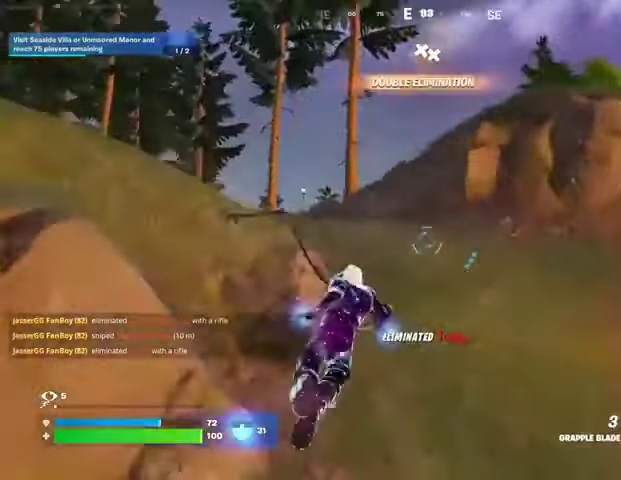
{"buttons": ["R3"], "left_stick": "up", "right_stick": "down-right", "events": [[33, "left_stick", "up"], [100, "right_stick", "center"], [233, "R1", "down"], [333, "R1", "up"], [400, "R1", "down"], [400, "R3", "down"], [433, "right_stick", "down-right"], [467, "R1", "up"]]}
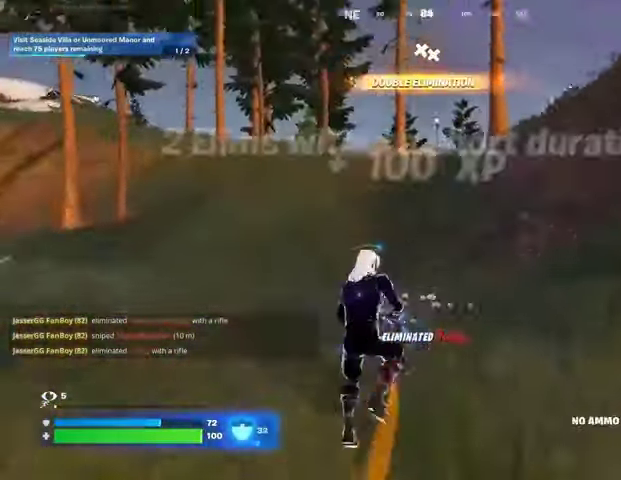
{"buttons": [], "left_stick": "down", "right_stick": "center", "events": [[33, "R3", "up"], [33, "right_stick", "left"], [167, "left_stick", "right"], [467, "left_stick", "down"], [500, "right_stick", "center"]]}
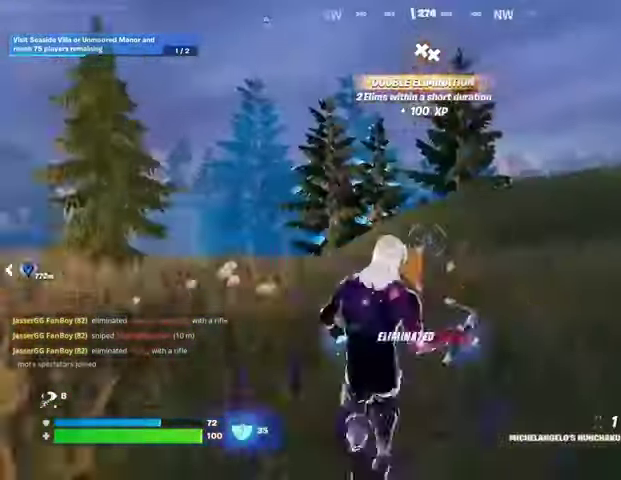
{"buttons": ["SQUARE"], "left_stick": "down", "right_stick": "center", "events": [[33, "R1", "down"], [133, "R1", "up"], [267, "CROSS", "down"], [333, "CROSS", "up"], [433, "SQUARE", "down"]]}
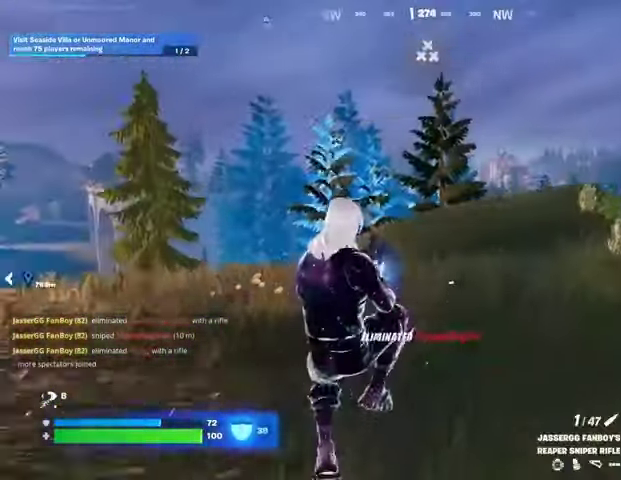
{"buttons": [], "left_stick": "right", "right_stick": "right", "events": [[67, "SQUARE", "up"], [200, "R3", "down"], [200, "right_stick", "down-right"], [233, "left_stick", "right"], [267, "R3", "up"], [300, "right_stick", "right"]]}
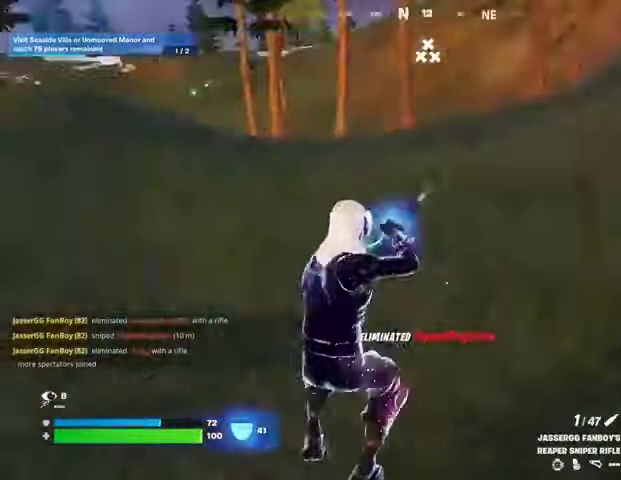
{"buttons": [], "left_stick": "up", "right_stick": "up", "events": [[67, "left_stick", "up"], [100, "CROSS", "down"], [167, "right_stick", "center"], [200, "CROSS", "up"], [233, "CROSS", "down"], [333, "CROSS", "up"], [467, "right_stick", "up"]]}
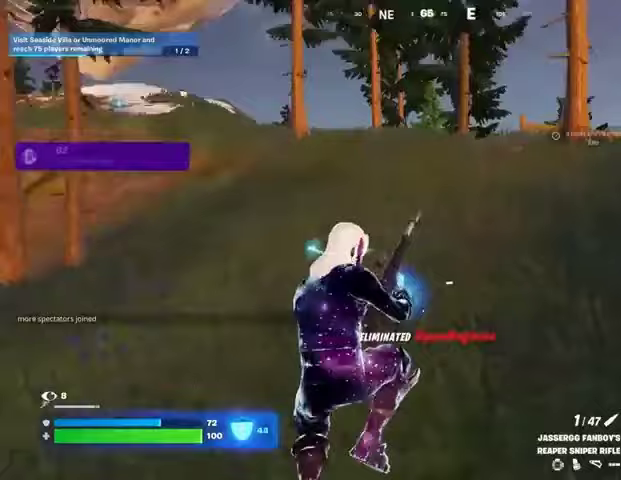
{"buttons": [], "left_stick": "up-right", "right_stick": "left", "events": [[33, "right_stick", "center"], [367, "left_stick", "up-right"], [367, "right_stick", "left"]]}
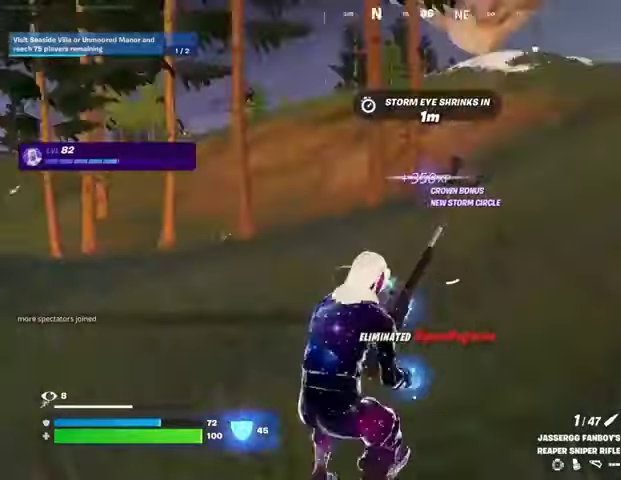
{"buttons": [], "left_stick": "up-right", "right_stick": "center", "events": [[100, "right_stick", "center"]]}
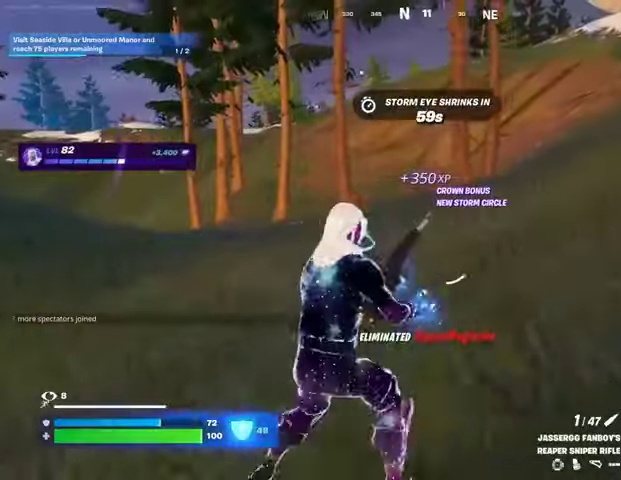
{"buttons": [], "left_stick": "up-right", "right_stick": "center", "events": []}
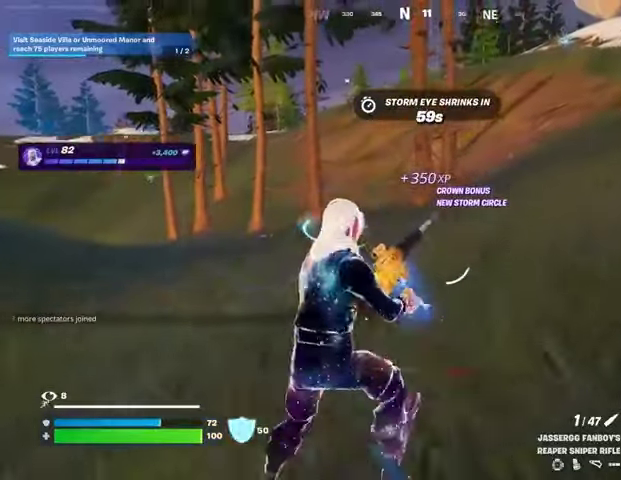
{"buttons": [], "left_stick": "up-right", "right_stick": "center", "events": []}
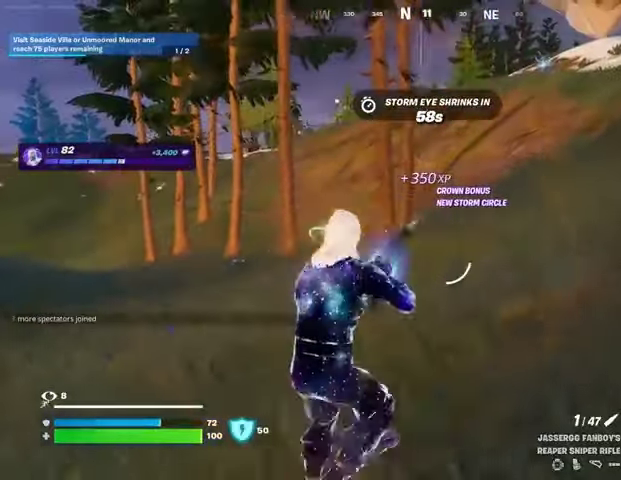
{"buttons": [], "left_stick": "up", "right_stick": "center", "events": [[67, "right_stick", "right"], [167, "left_stick", "up"], [200, "L3", "down"], [300, "L3", "up"], [367, "right_stick", "center"]]}
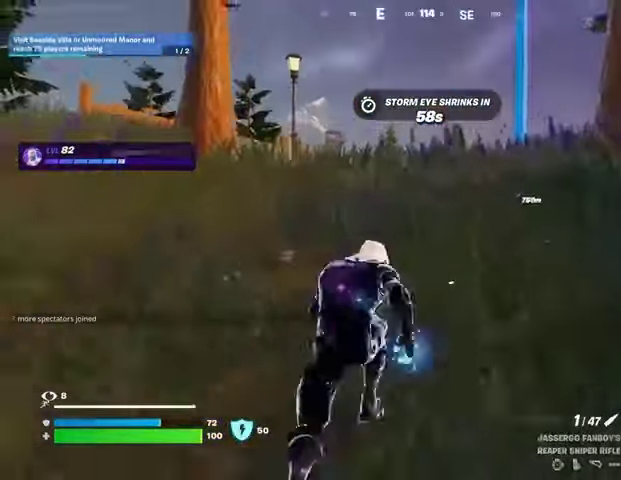
{"buttons": [], "left_stick": "center", "right_stick": "center", "events": [[67, "R1", "down"], [167, "R1", "up"], [200, "CROSS", "down"], [200, "R1", "down"], [267, "R1", "up"], [300, "CROSS", "up"], [300, "left_stick", "center"]]}
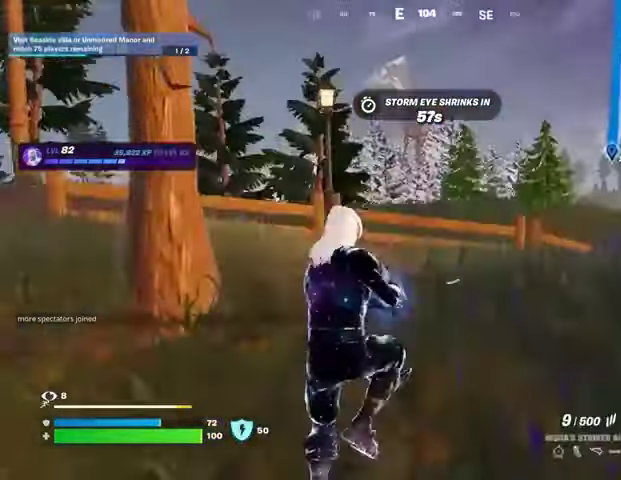
{"buttons": [], "left_stick": "up-right", "right_stick": "center", "events": [[67, "SQUARE", "down"], [100, "left_stick", "up"], [133, "SQUARE", "up"], [333, "right_stick", "left"], [467, "left_stick", "up-right"], [500, "right_stick", "center"]]}
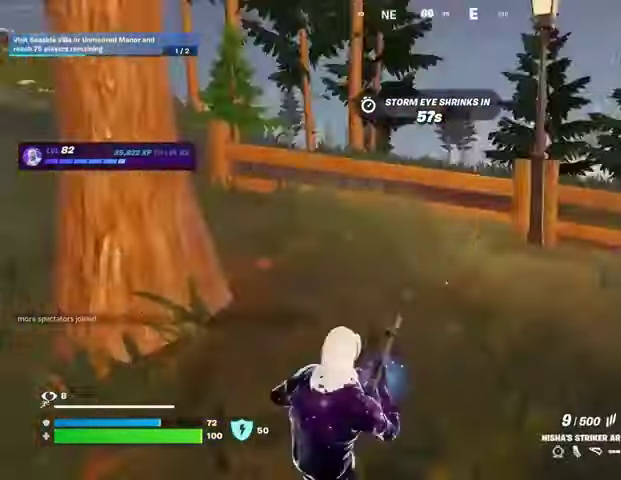
{"buttons": [], "left_stick": "up", "right_stick": "center", "events": [[267, "CROSS", "down"], [300, "left_stick", "up"], [333, "CROSS", "up"]]}
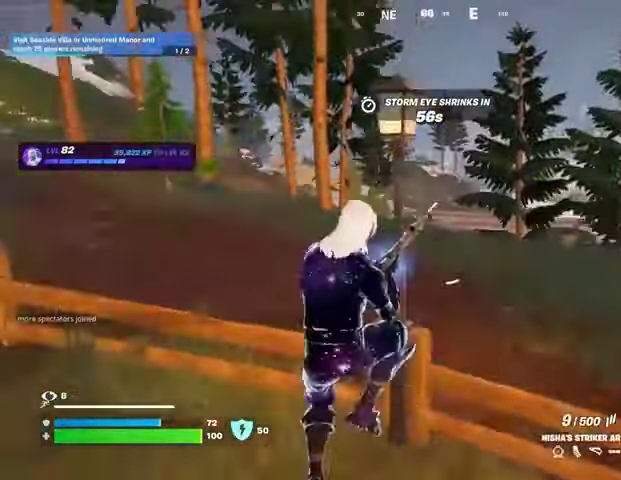
{"buttons": [], "left_stick": "up-right", "right_stick": "left", "events": [[333, "R3", "down"], [400, "R3", "up"], [433, "right_stick", "left"], [500, "left_stick", "up-right"]]}
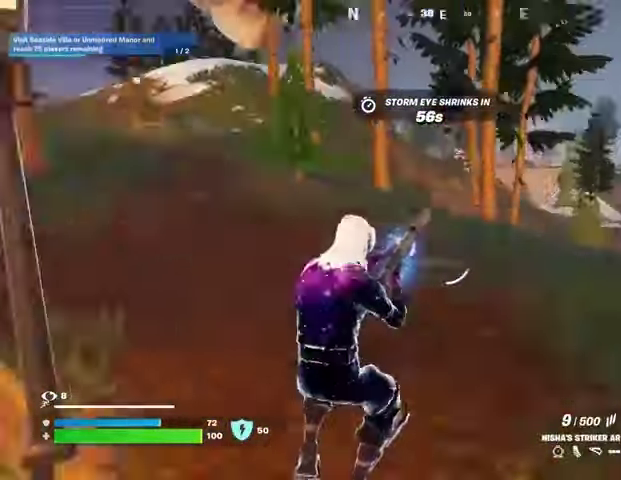
{"buttons": [], "left_stick": "up", "right_stick": "right", "events": [[67, "right_stick", "center"], [167, "left_stick", "up"], [267, "CROSS", "down"], [300, "CROSS", "up"], [467, "right_stick", "right"]]}
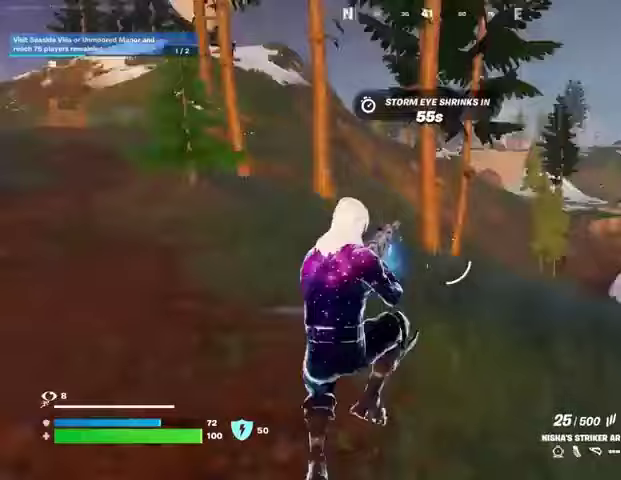
{"buttons": [], "left_stick": "up", "right_stick": "left", "events": [[33, "left_stick", "up-left"], [133, "right_stick", "center"], [433, "L1", "down"], [467, "left_stick", "up"], [467, "right_stick", "left"], [500, "L1", "up"]]}
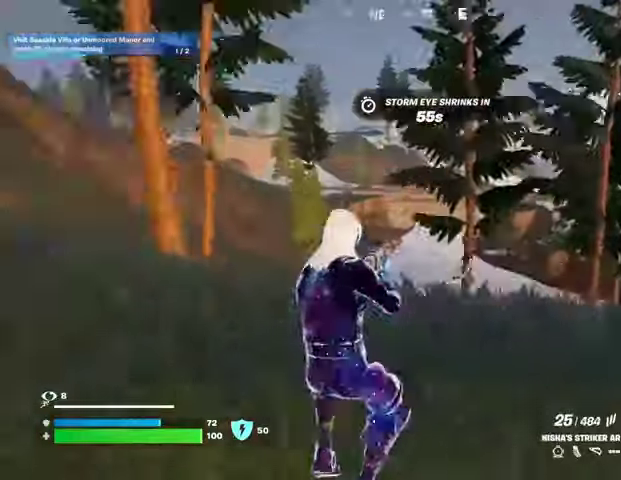
{"buttons": ["SQUARE"], "left_stick": "up", "right_stick": "center", "events": [[100, "left_stick", "up-right"], [233, "right_stick", "center"], [300, "SQUARE", "down"], [300, "left_stick", "up"], [367, "SQUARE", "up"], [467, "SQUARE", "down"]]}
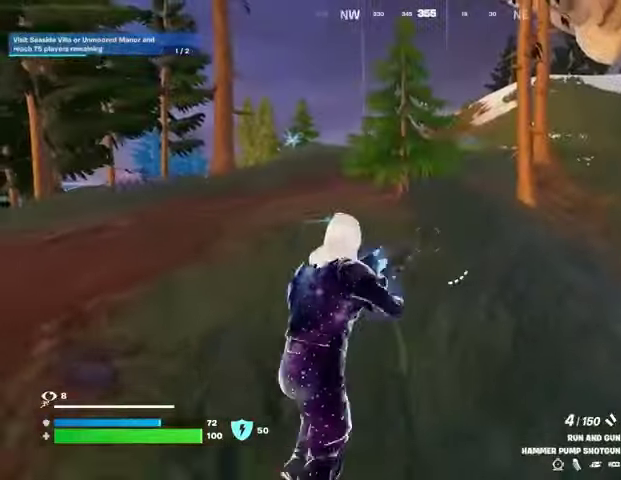
{"buttons": [], "left_stick": "up", "right_stick": "center", "events": [[33, "SQUARE", "up"]]}
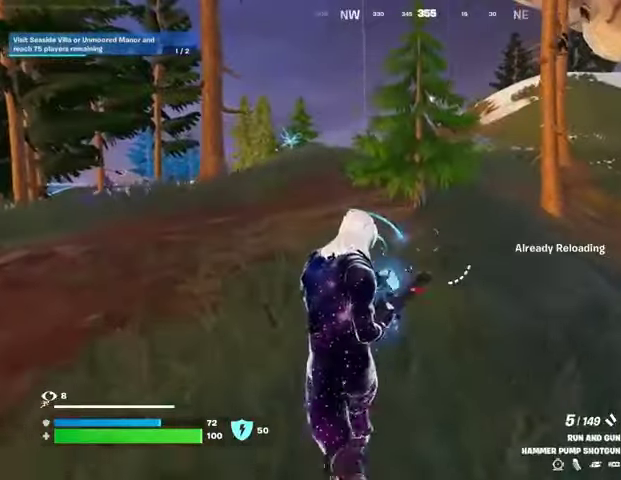
{"buttons": ["L3"], "left_stick": "up", "right_stick": "center", "events": [[433, "right_stick", "up-left"], [467, "L3", "down"], [500, "right_stick", "center"]]}
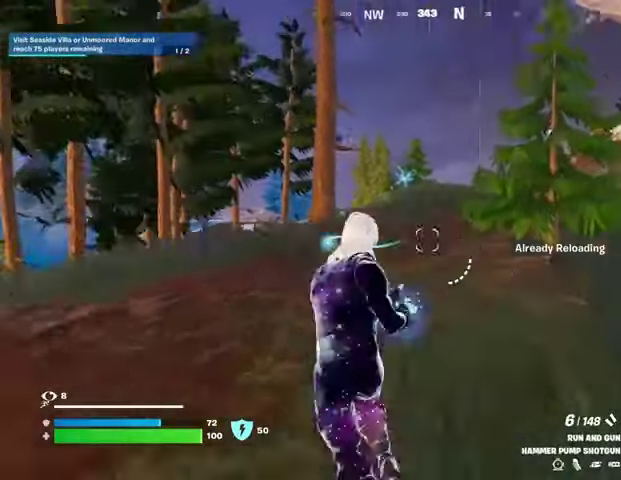
{"buttons": ["L2"], "left_stick": "up", "right_stick": "center", "events": [[33, "L1", "down"], [33, "L3", "up"], [133, "L1", "up"], [300, "CROSS", "down"], [367, "CROSS", "up"], [433, "L2", "down"]]}
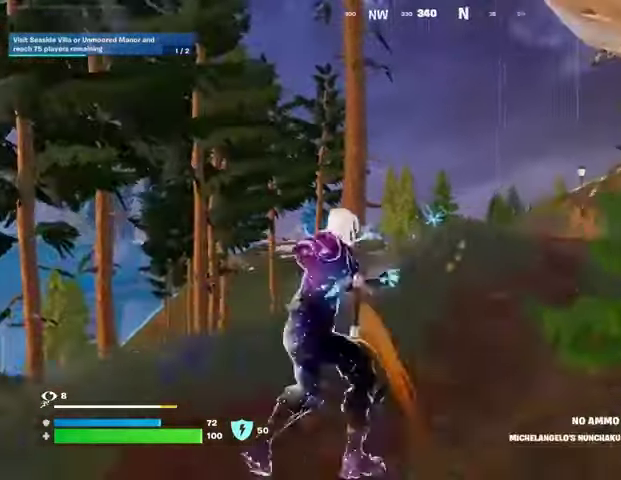
{"buttons": [], "left_stick": "up", "right_stick": "center", "events": [[33, "L2", "up"], [33, "left_stick", "up-right"], [100, "right_stick", "up-right"], [167, "right_stick", "center"], [233, "left_stick", "up"]]}
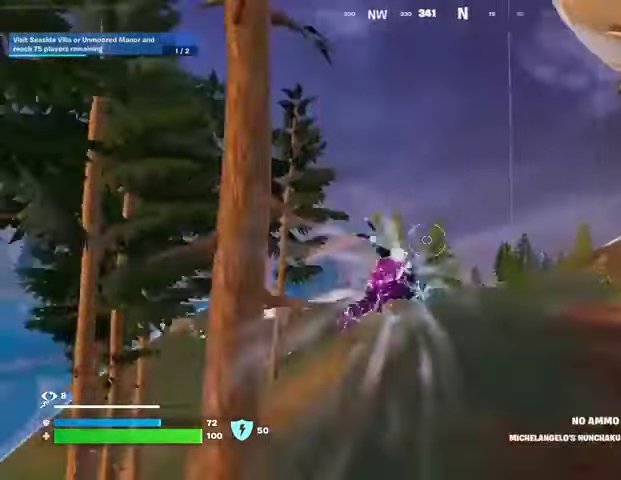
{"buttons": [], "left_stick": "up-left", "right_stick": "center", "events": [[100, "left_stick", "up-left"], [100, "right_stick", "down"], [200, "right_stick", "center"]]}
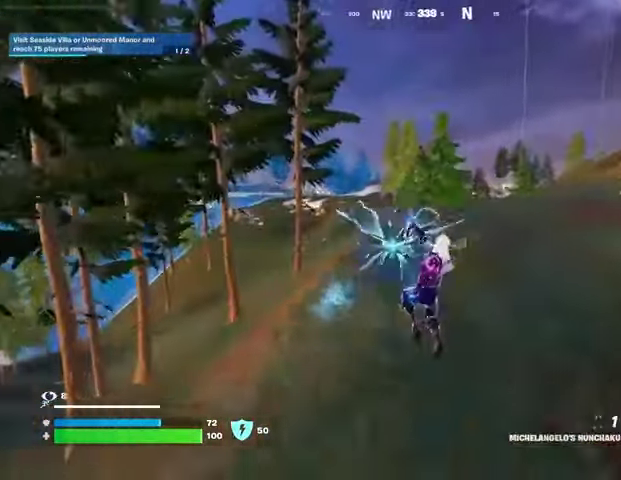
{"buttons": [], "left_stick": "center", "right_stick": "right", "events": [[300, "R1", "down"], [367, "R1", "up"], [400, "R1", "down"], [433, "right_stick", "right"], [500, "R1", "up"], [500, "left_stick", "center"]]}
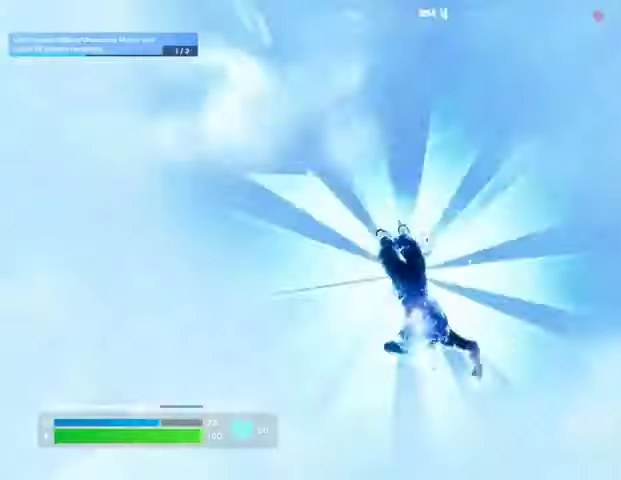
{"buttons": [], "left_stick": "center", "right_stick": "center", "events": [[33, "right_stick", "center"], [133, "DPAD_RIGHT", "down"], [233, "DPAD_RIGHT", "up"], [300, "DPAD_RIGHT", "down"], [367, "DPAD_RIGHT", "up"]]}
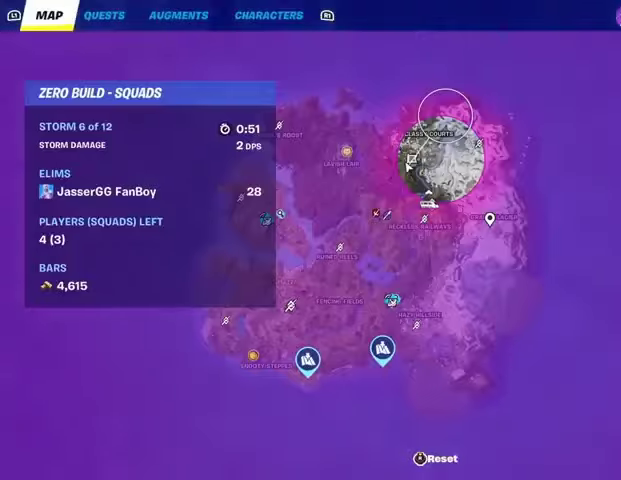
{"buttons": [], "left_stick": "up", "right_stick": "center", "events": [[233, "CIRCLE", "down"], [267, "CIRCLE", "up"], [400, "left_stick", "up"]]}